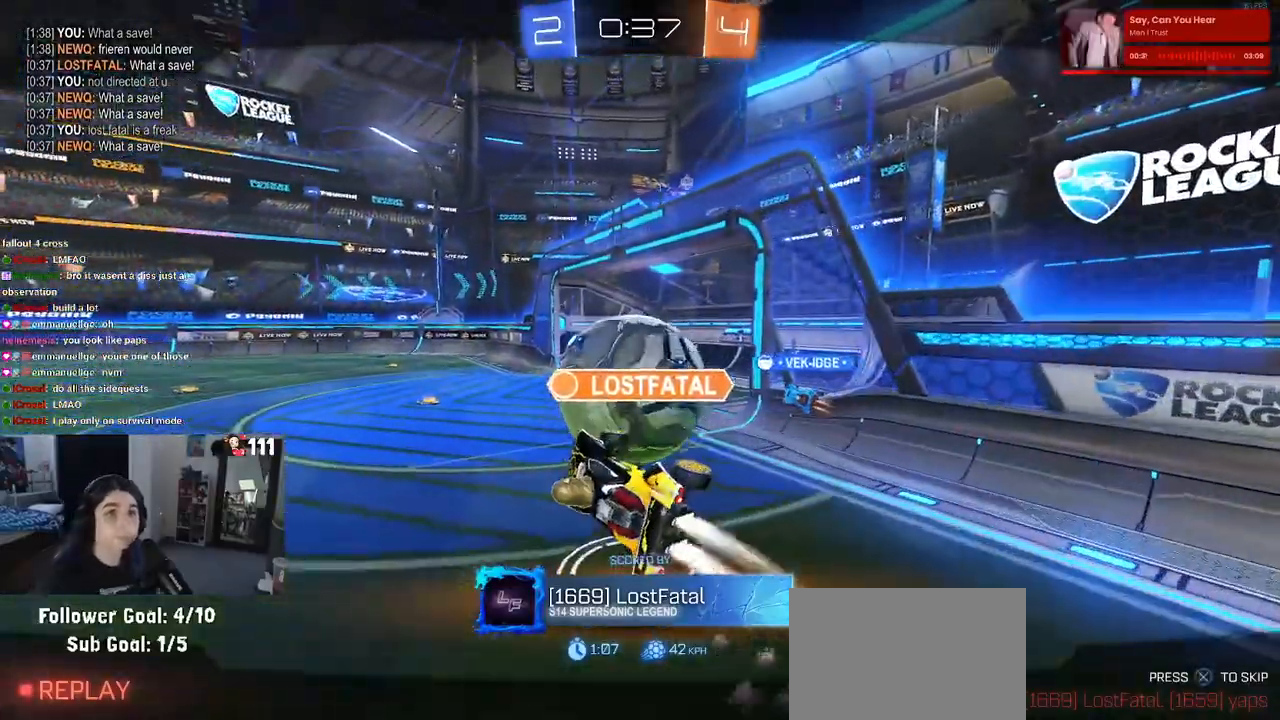
Gameplay with a controller (PlayStation layout); each line is a JSON object with the inputs held at the frame after it. "events" lists button and stick changes between this image and that frame as [ms after this image, input, new state], when the widget could be followed in between.
{"buttons": ["CROSS"], "left_stick": "center", "right_stick": "center", "events": [[17, "CROSS", "down"], [167, "CROSS", "up"], [250, "CROSS", "down"], [367, "CROSS", "up"], [433, "CROSS", "down"]]}
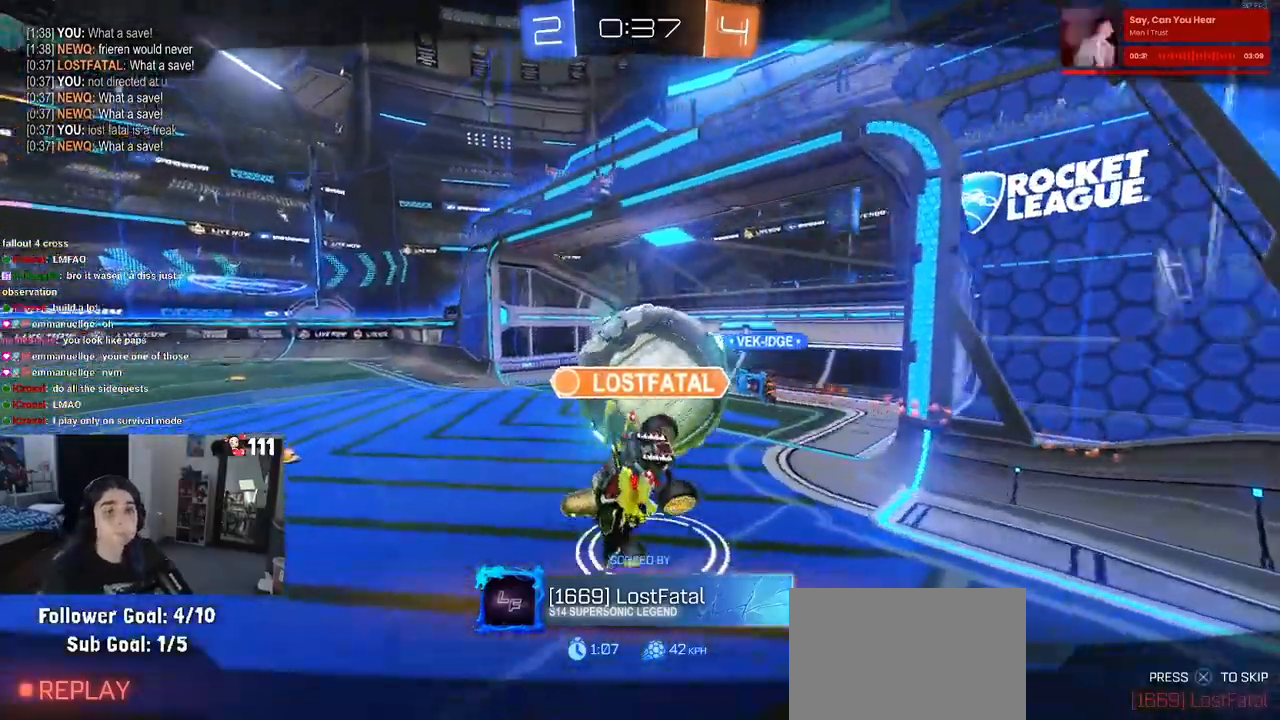
{"buttons": [], "left_stick": "center", "right_stick": "center", "events": [[50, "CROSS", "up"], [167, "CROSS", "down"], [233, "CROSS", "up"]]}
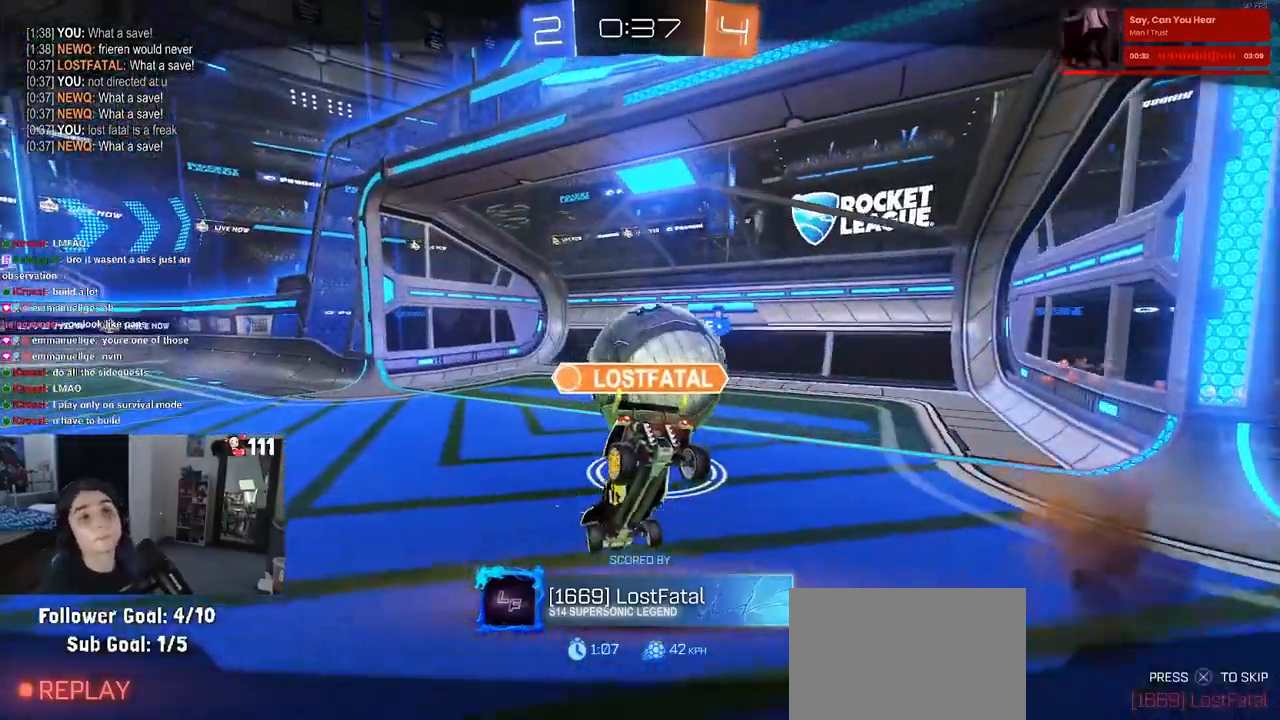
{"buttons": [], "left_stick": "center", "right_stick": "center", "events": []}
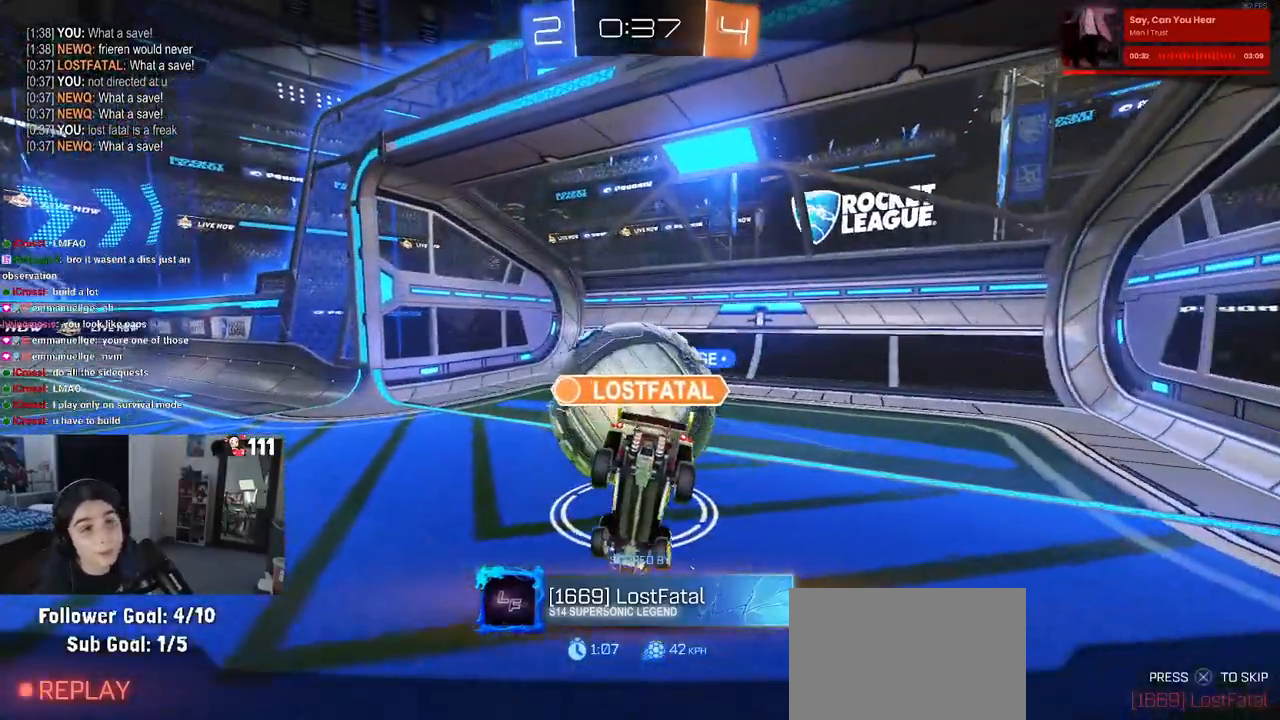
{"buttons": [], "left_stick": "center", "right_stick": "center", "events": []}
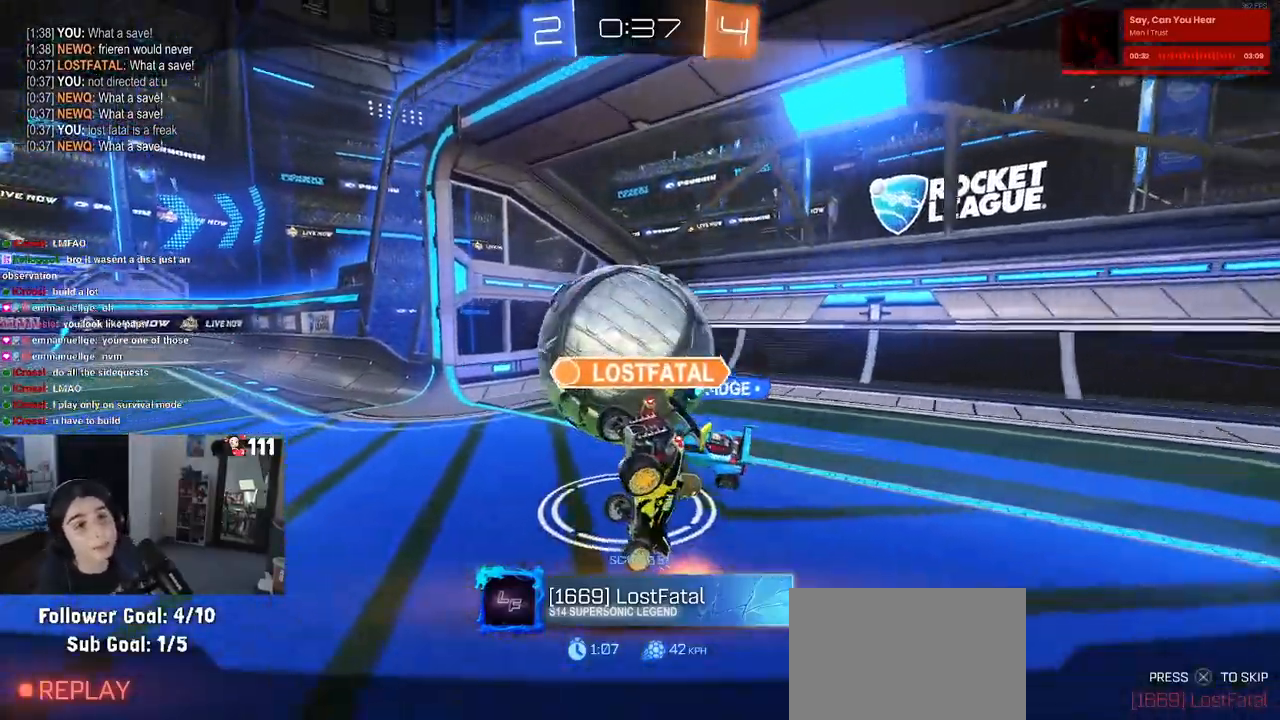
{"buttons": ["CROSS"], "left_stick": "center", "right_stick": "center", "events": [[267, "CROSS", "down"], [383, "CROSS", "up"], [467, "CROSS", "down"]]}
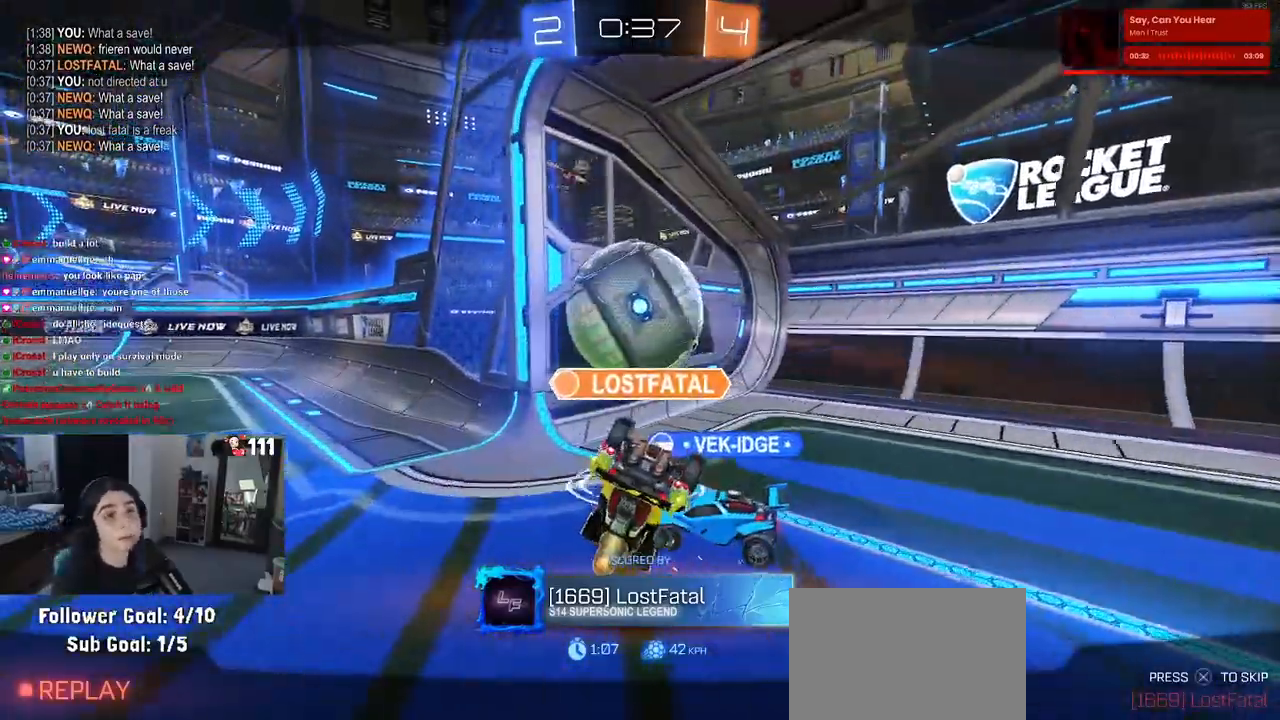
{"buttons": [], "left_stick": "center", "right_stick": "center", "events": [[100, "CROSS", "up"], [150, "CROSS", "down"], [300, "CROSS", "up"], [367, "CROSS", "down"], [483, "CROSS", "up"]]}
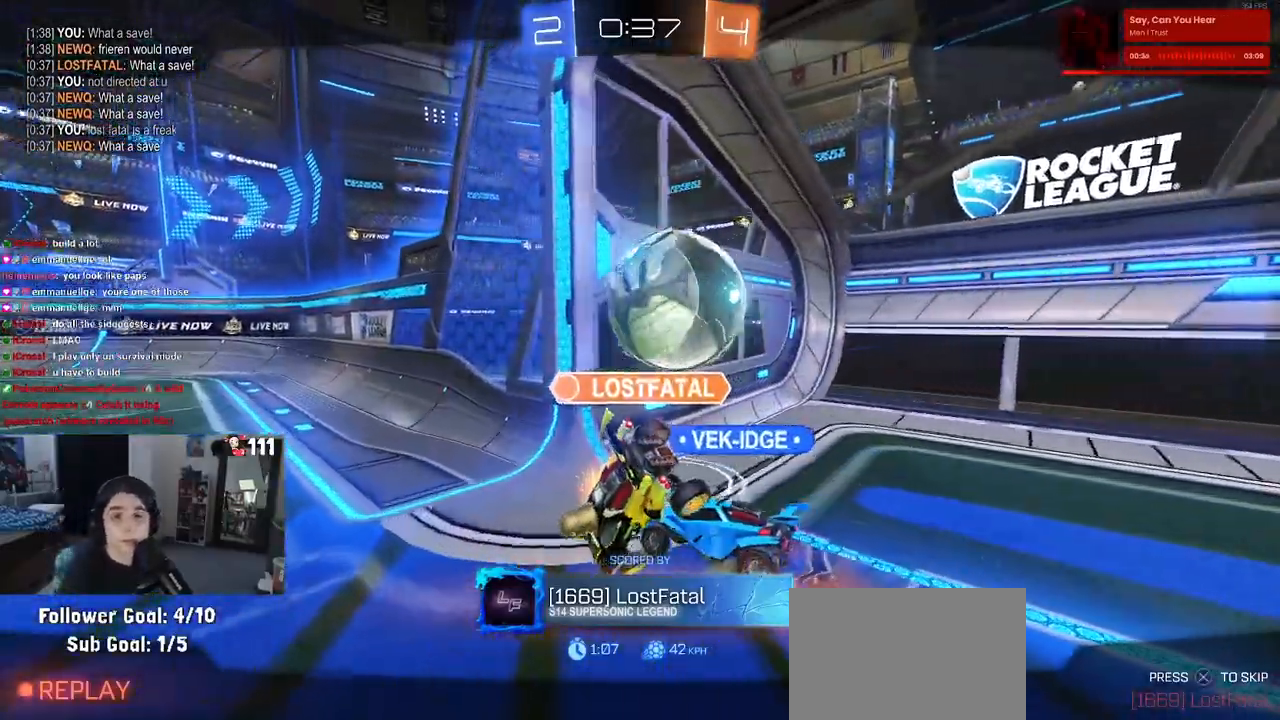
{"buttons": [], "left_stick": "center", "right_stick": "center", "events": [[67, "CROSS", "down"], [167, "CROSS", "up"], [217, "CROSS", "down"], [467, "CROSS", "up"]]}
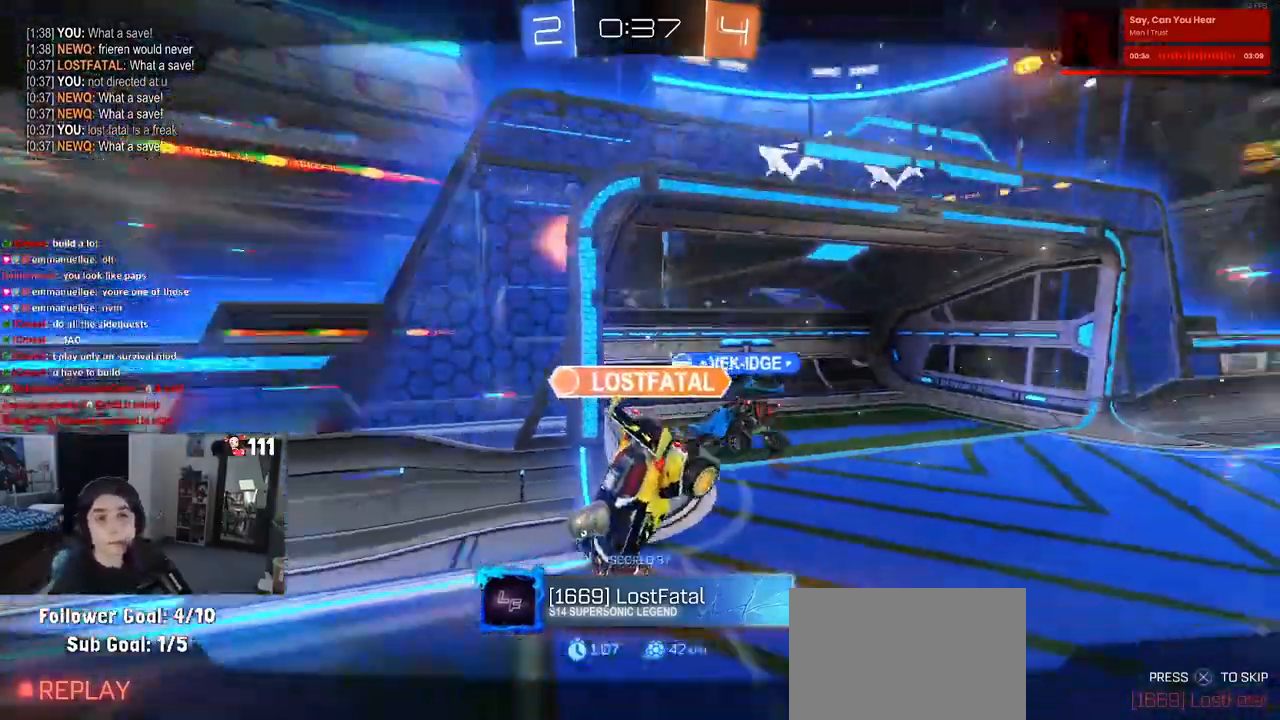
{"buttons": [], "left_stick": "center", "right_stick": "center", "events": []}
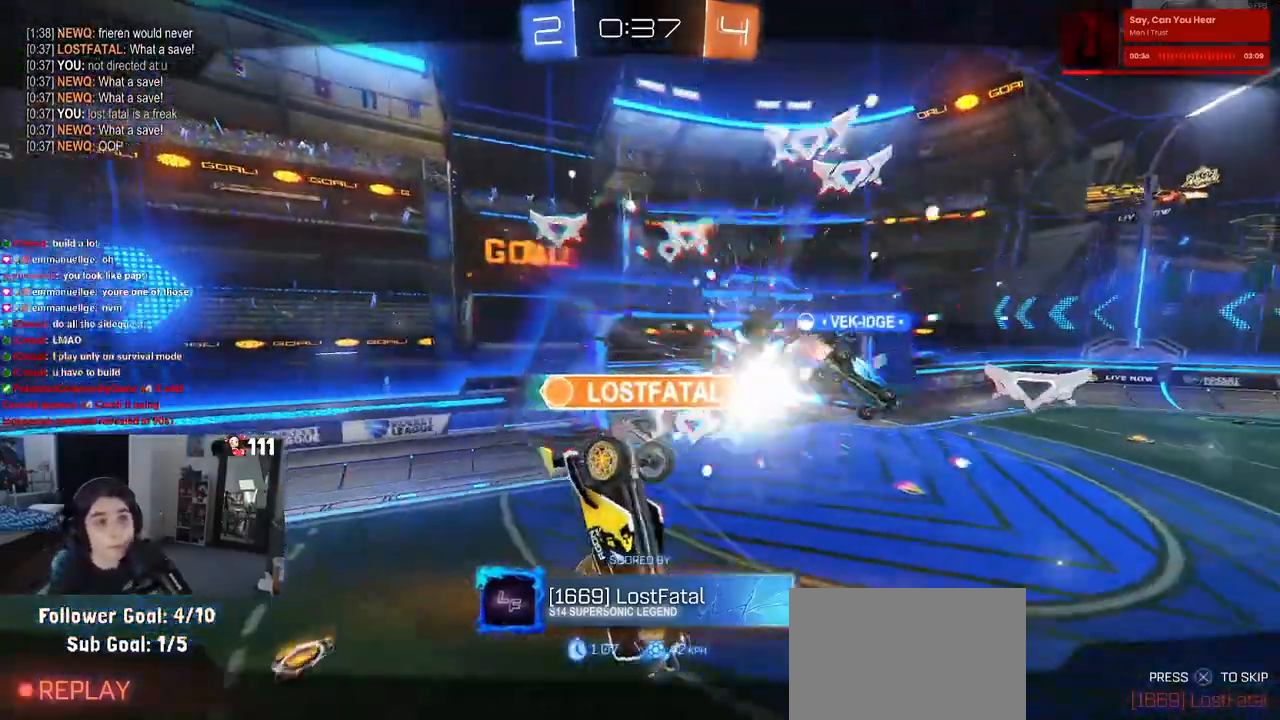
{"buttons": [], "left_stick": "center", "right_stick": "center", "events": []}
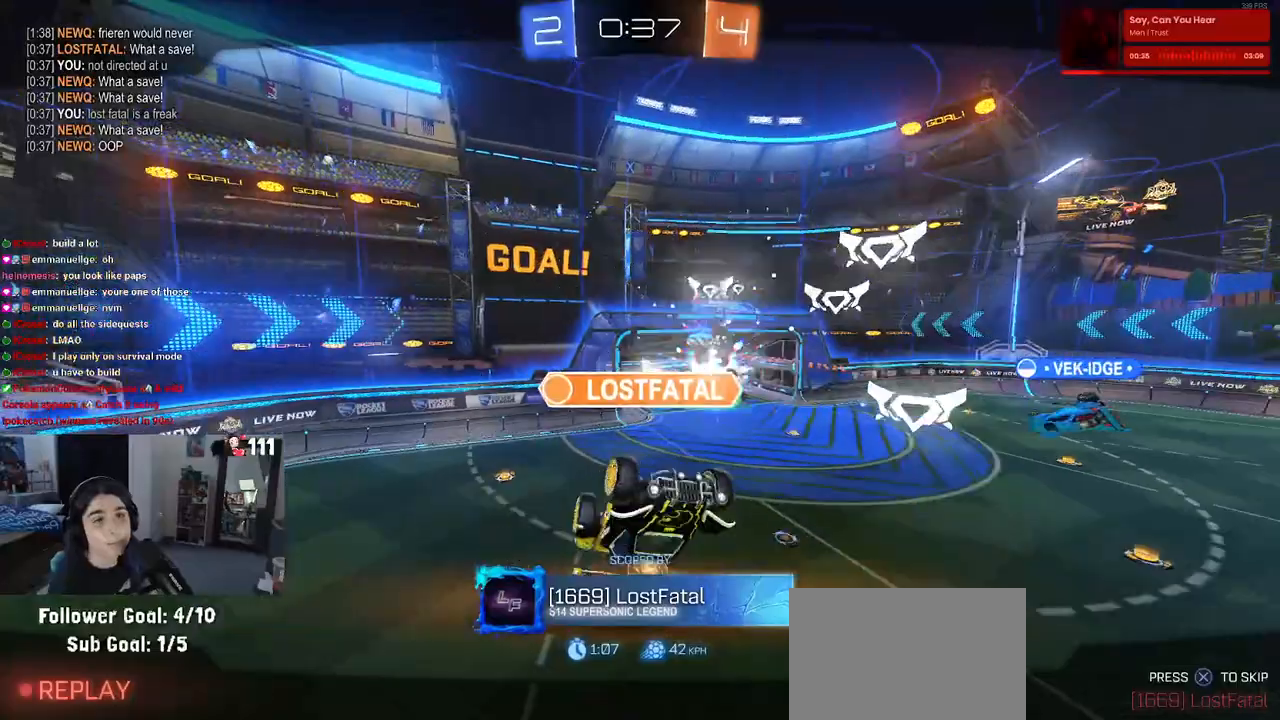
{"buttons": [], "left_stick": "center", "right_stick": "center", "events": []}
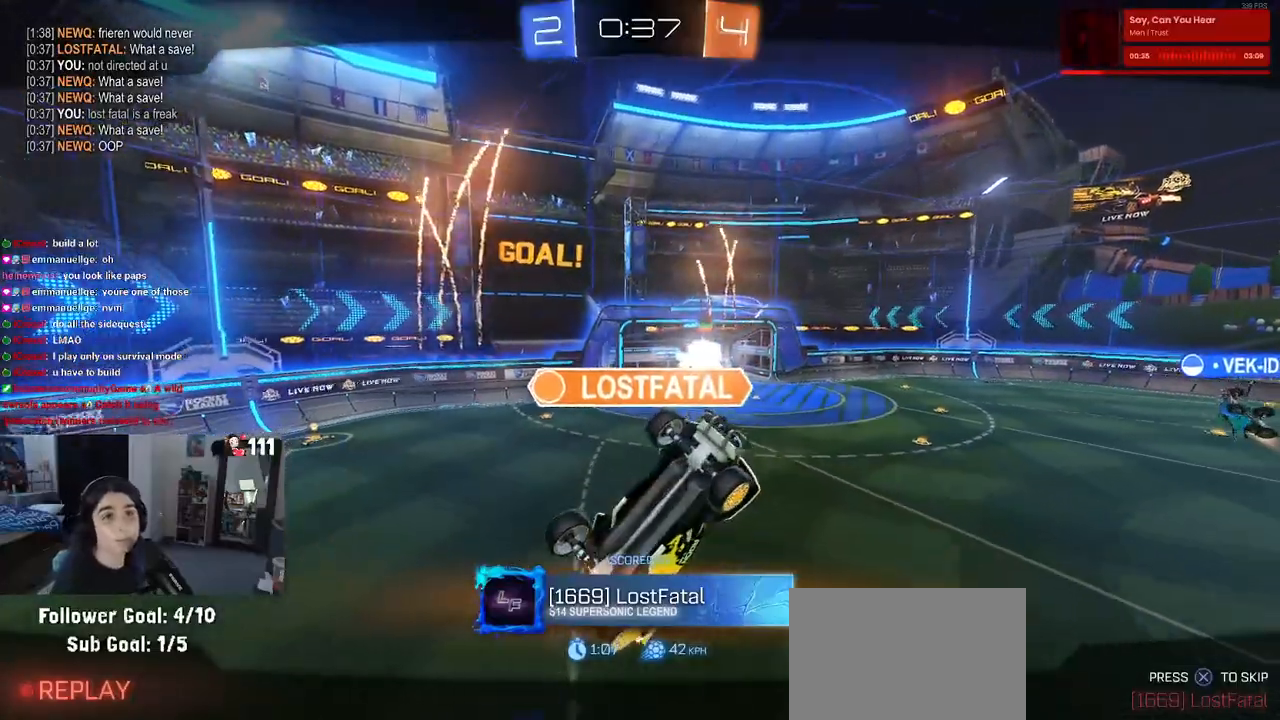
{"buttons": ["CROSS"], "left_stick": "center", "right_stick": "center", "events": [[50, "CROSS", "down"], [200, "CROSS", "up"], [267, "CROSS", "down"], [383, "CROSS", "up"], [467, "CROSS", "down"]]}
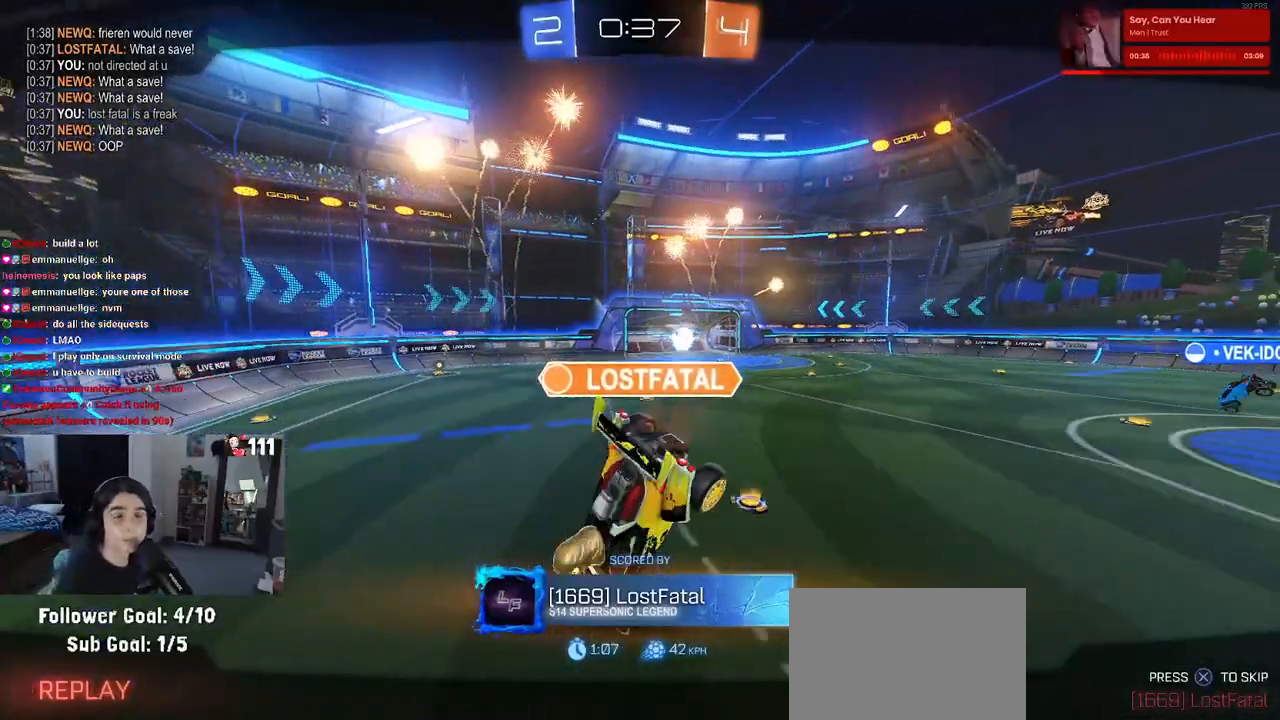
{"buttons": ["CROSS"], "left_stick": "center", "right_stick": "center", "events": [[67, "CROSS", "up"], [150, "CROSS", "down"], [250, "CROSS", "up"], [300, "CROSS", "down"], [417, "CROSS", "up"], [483, "CROSS", "down"]]}
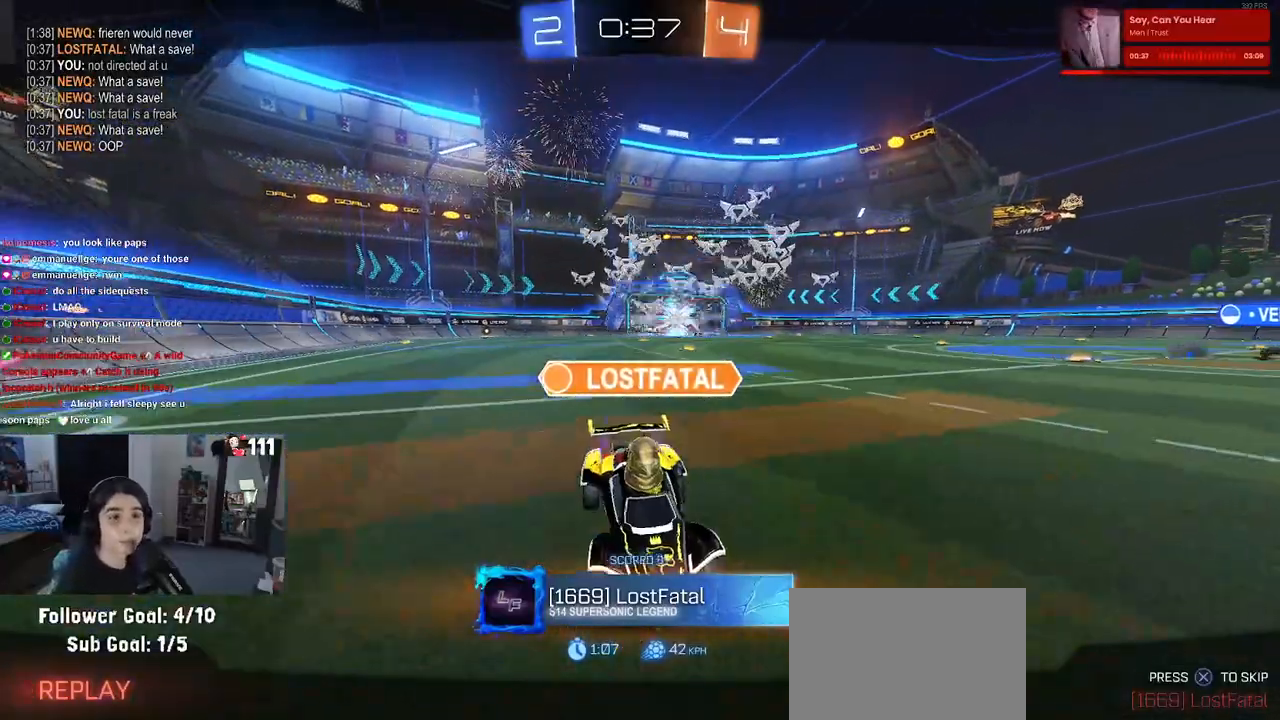
{"buttons": [], "left_stick": "center", "right_stick": "up", "events": [[50, "CROSS", "up"], [167, "right_stick", "down"], [283, "right_stick", "center"], [350, "right_stick", "down"], [450, "right_stick", "up"]]}
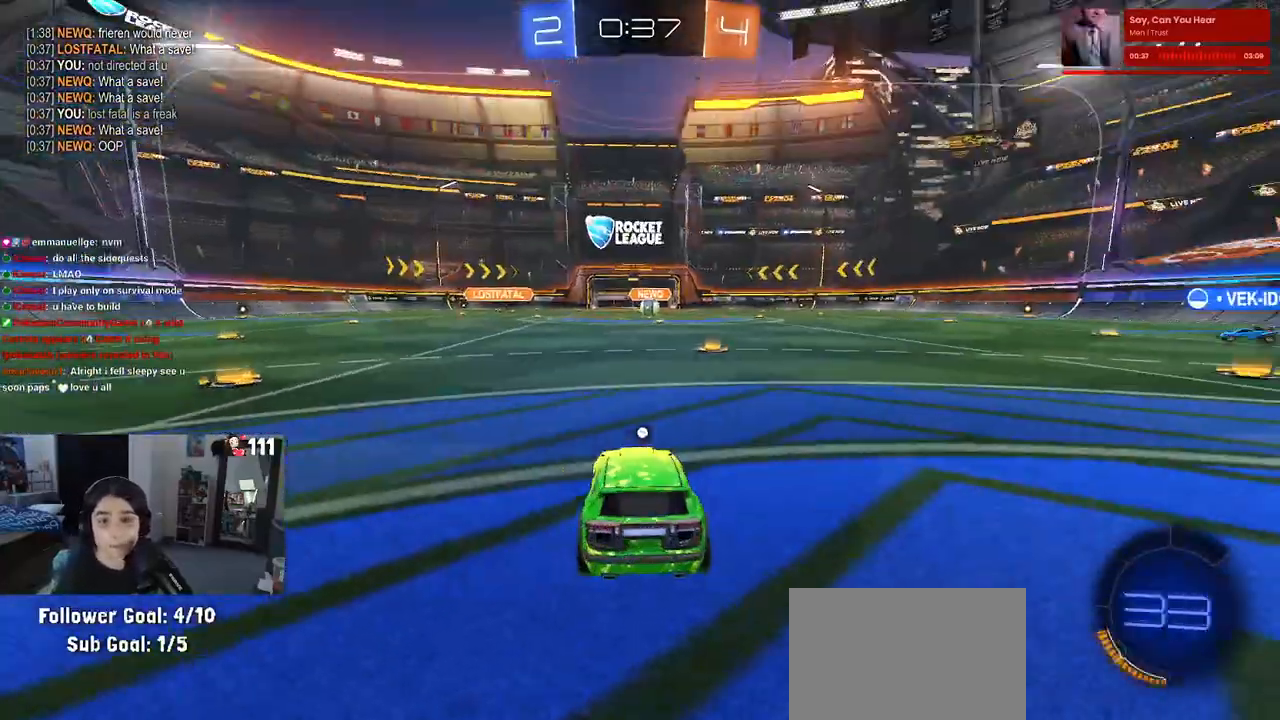
{"buttons": [], "left_stick": "center", "right_stick": "center", "events": [[50, "right_stick", "down"], [183, "right_stick", "center"]]}
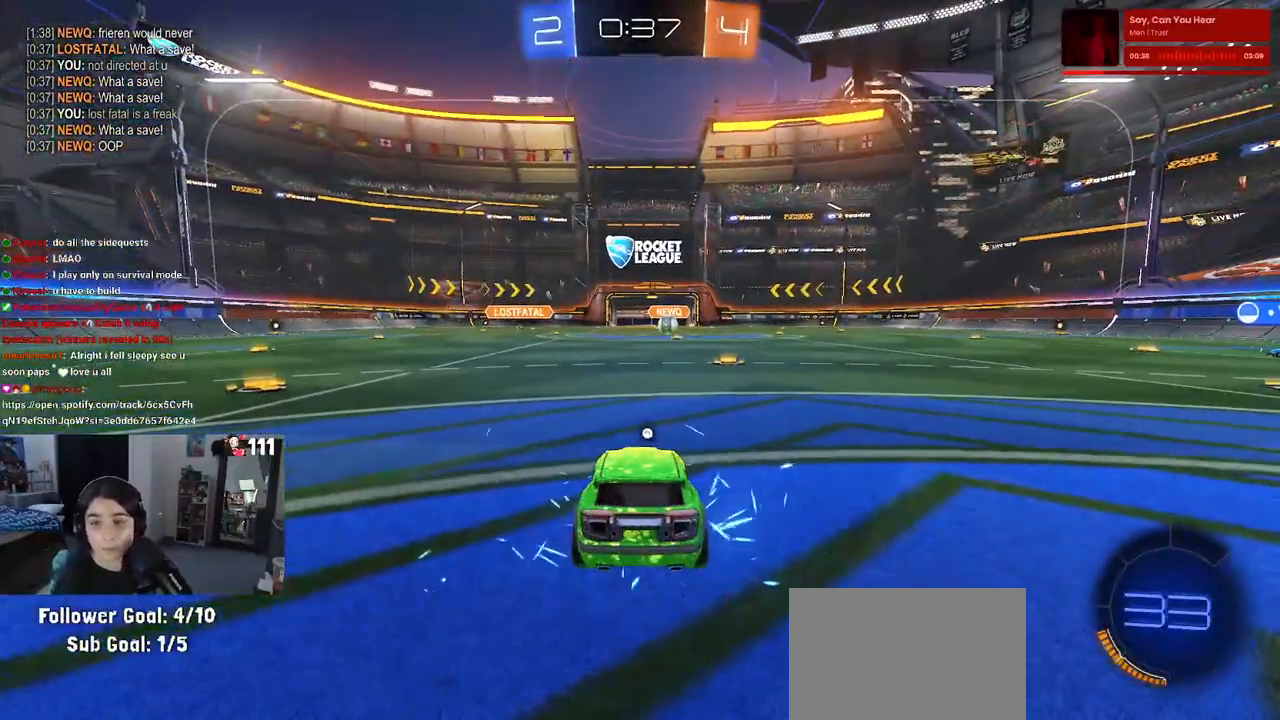
{"buttons": [], "left_stick": "center", "right_stick": "center", "events": [[117, "TRIANGLE", "down"], [183, "TRIANGLE", "up"], [267, "TRIANGLE", "down"], [333, "TRIANGLE", "up"]]}
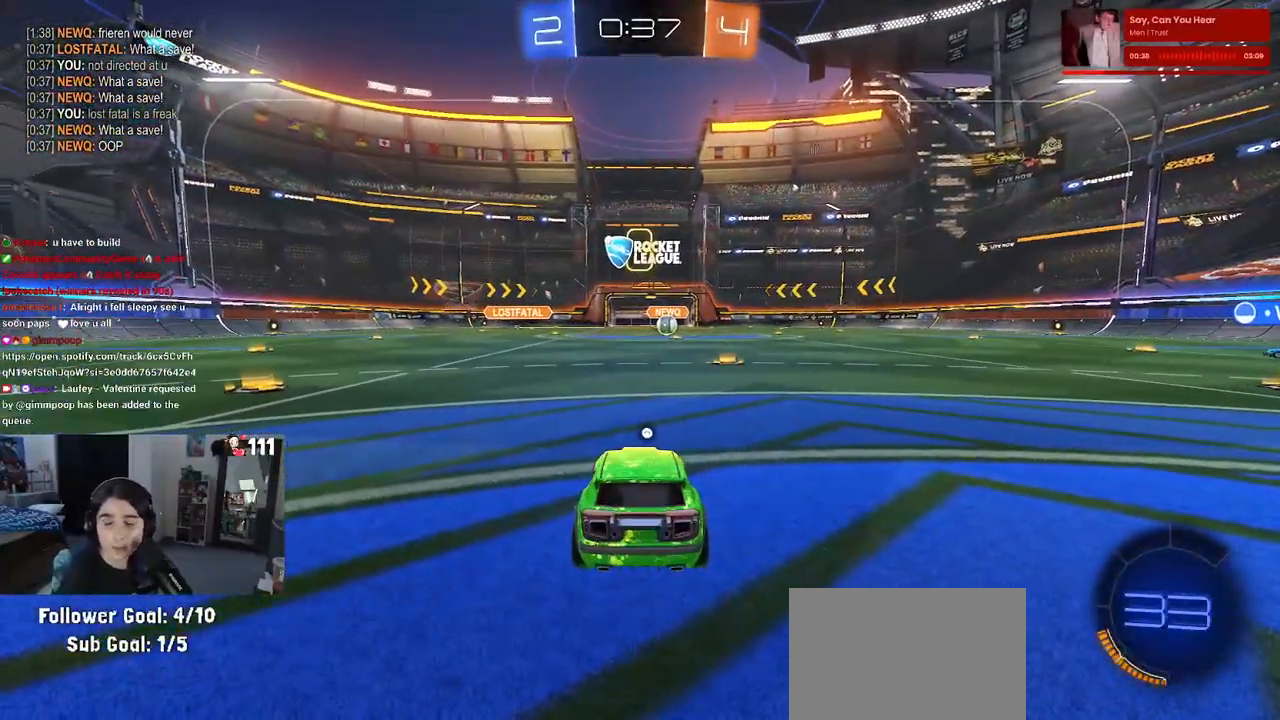
{"buttons": ["R2"], "left_stick": "center", "right_stick": "center", "events": [[133, "R2", "down"]]}
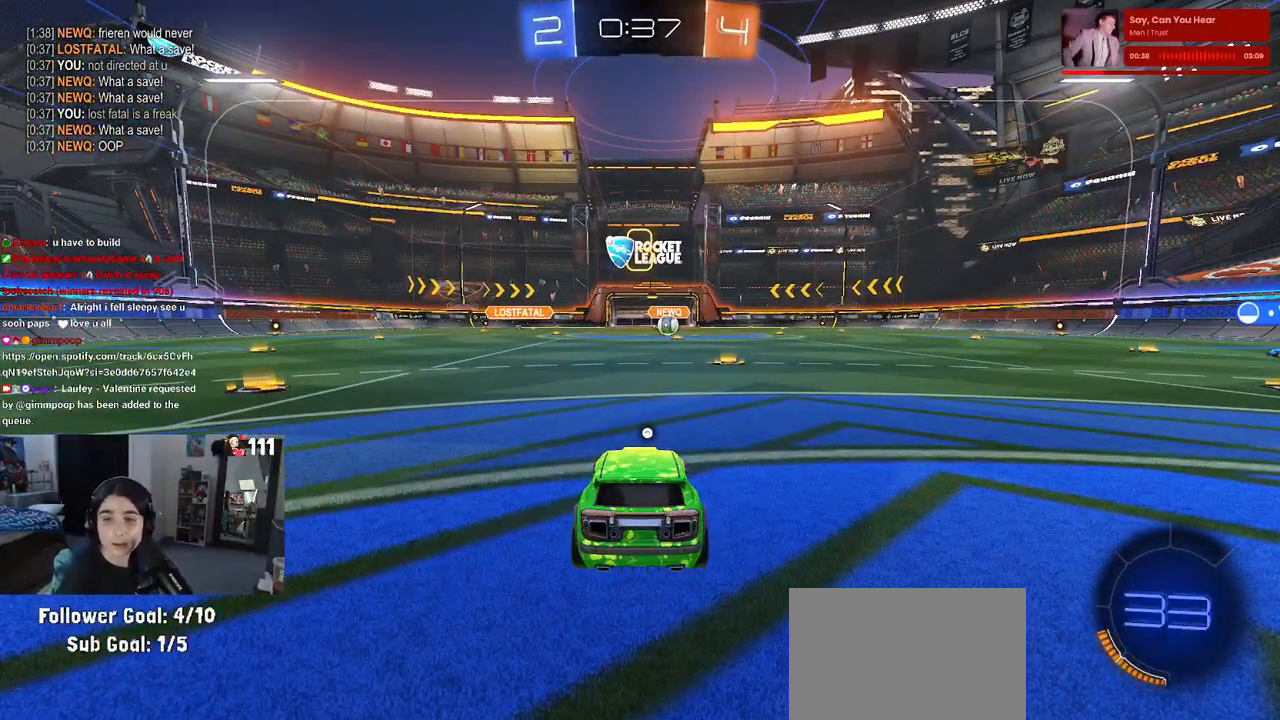
{"buttons": ["TRIANGLE", "R2"], "left_stick": "center", "right_stick": "center", "events": [[500, "TRIANGLE", "down"]]}
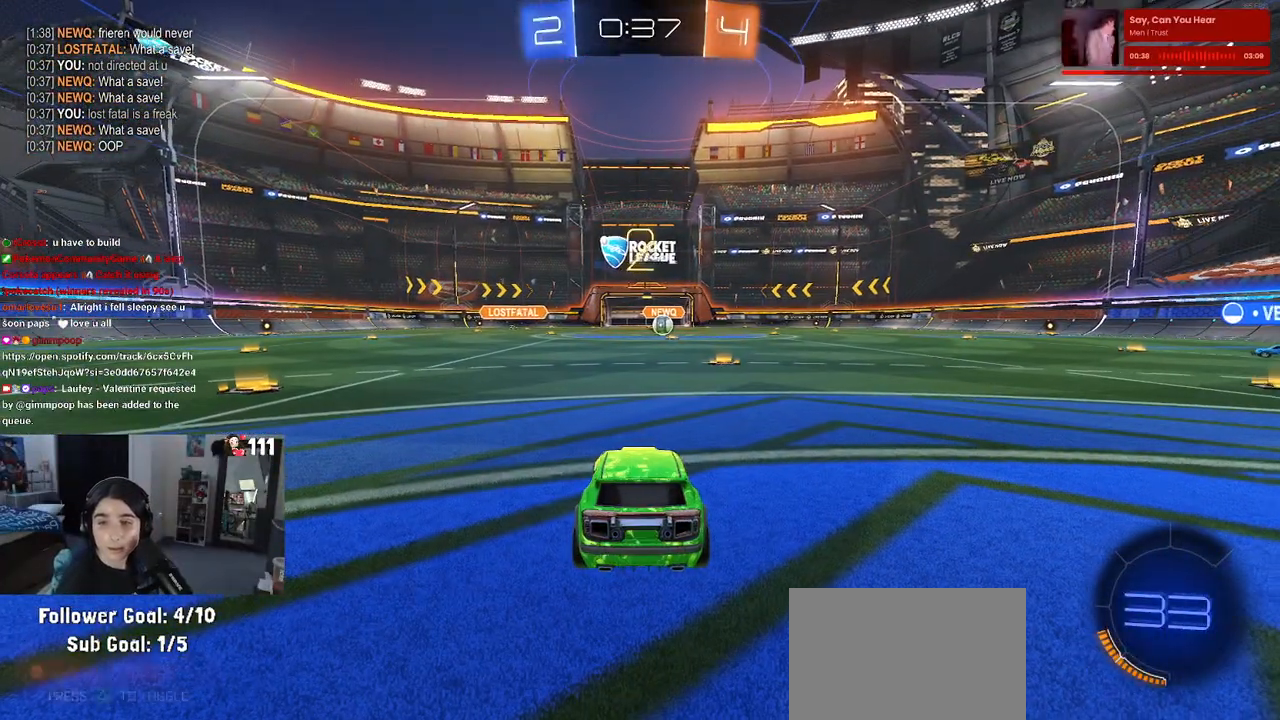
{"buttons": ["R2"], "left_stick": "center", "right_stick": "center", "events": [[67, "TRIANGLE", "up"], [150, "TRIANGLE", "down"], [250, "TRIANGLE", "up"]]}
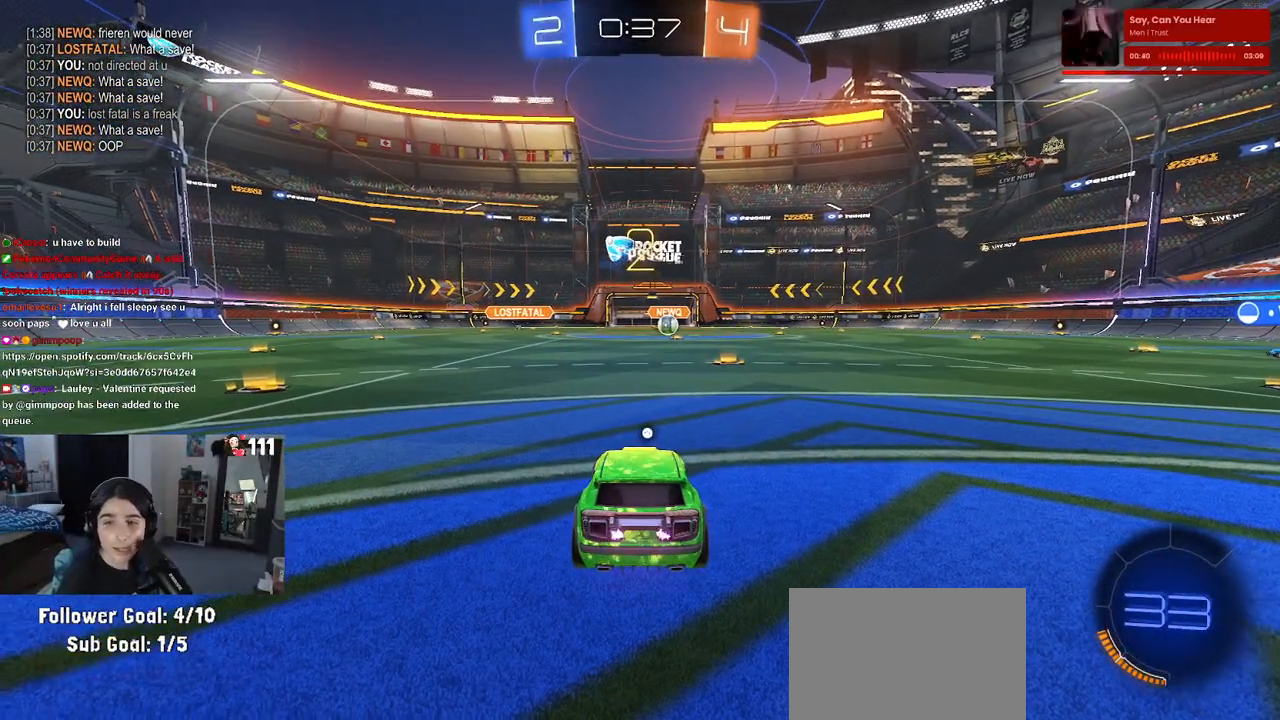
{"buttons": ["R2"], "left_stick": "center", "right_stick": "center", "events": []}